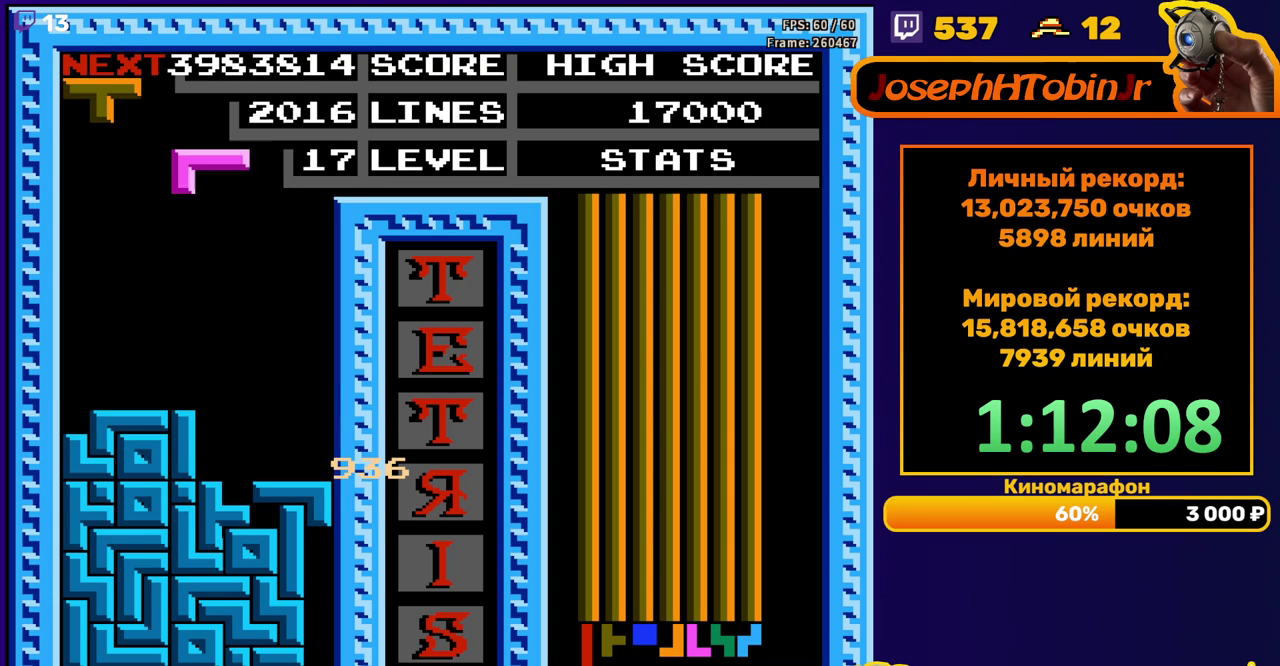
Gameplay with a controller (Nintendo layout); each line is a JSON object with the inputs held at the frame after it. "events" lists button and stick changes between this image and that frame as [ms after this image, input, new state], when the widget could be followed in between. Not read: L3 R3.
{"buttons": ["DPAD_DOWN"], "events": [[17, "DPAD_LEFT", "down"], [483, "DPAD_LEFT", "up"], [500, "DPAD_DOWN", "down"]]}
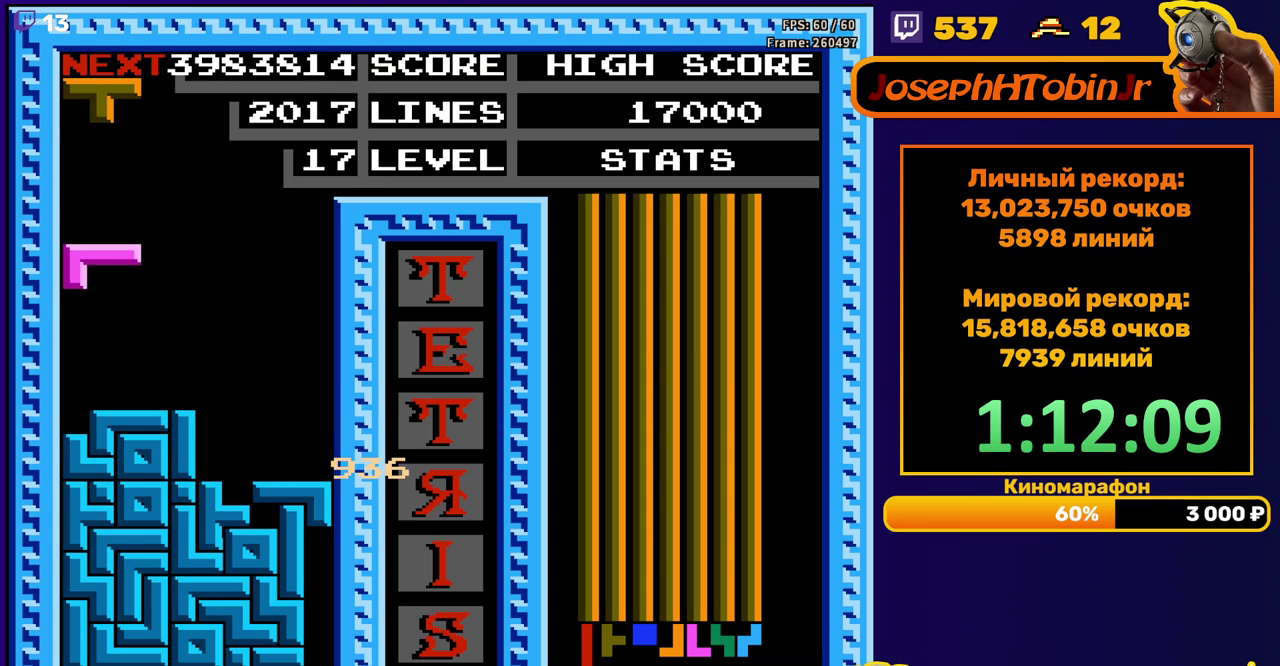
{"buttons": ["DPAD_DOWN"], "events": [[183, "DPAD_DOWN", "up"], [267, "DPAD_RIGHT", "down"], [333, "A", "down"], [333, "DPAD_RIGHT", "up"], [433, "A", "up"], [433, "DPAD_DOWN", "down"]]}
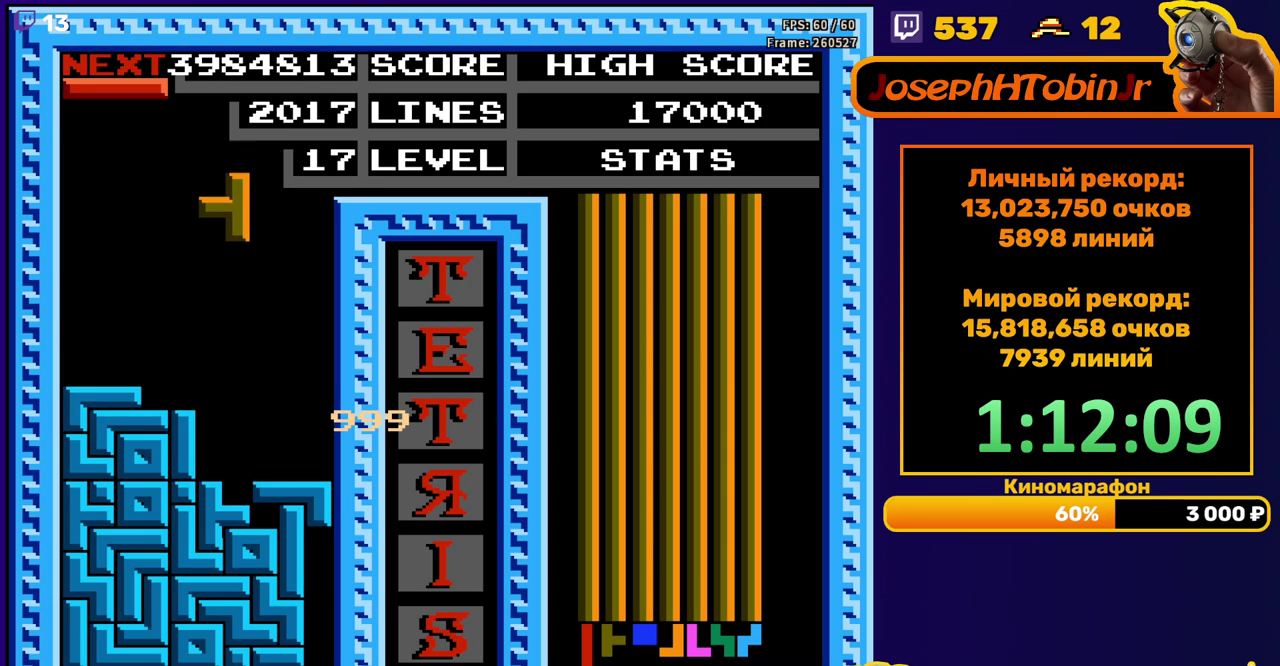
{"buttons": [], "events": [[317, "DPAD_DOWN", "up"]]}
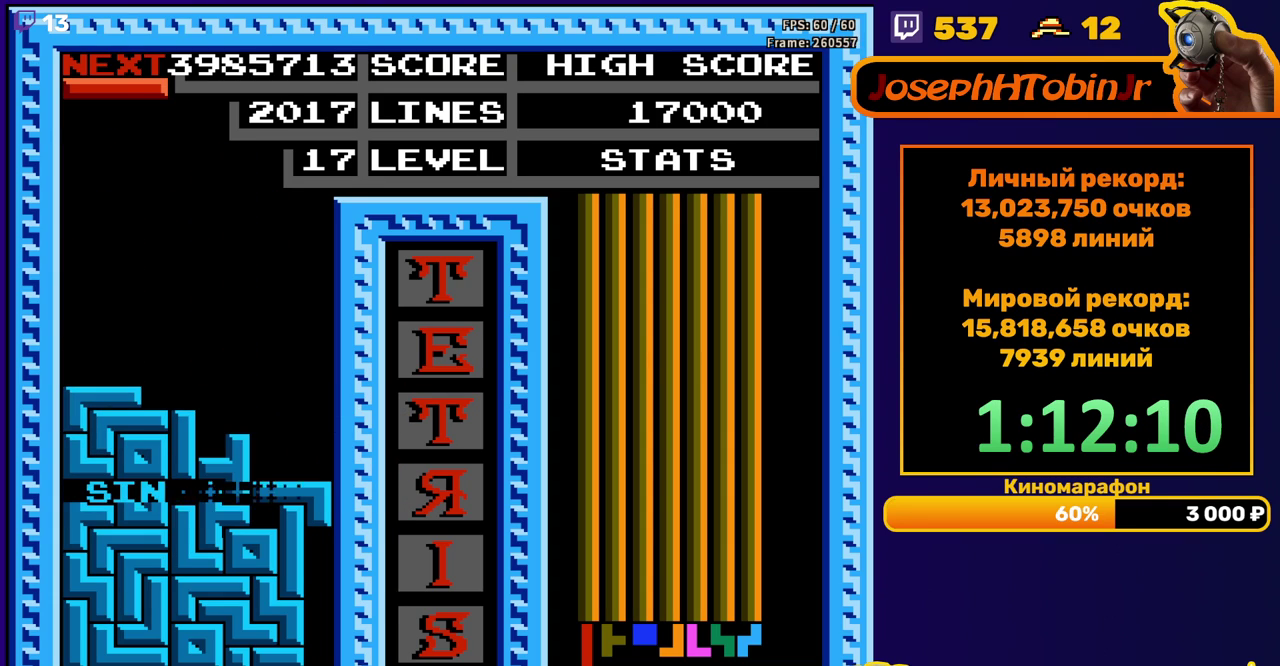
{"buttons": [], "events": [[217, "DPAD_RIGHT", "down"], [250, "B", "down"], [267, "DPAD_RIGHT", "up"], [317, "B", "up"], [333, "DPAD_RIGHT", "down"], [450, "DPAD_RIGHT", "up"]]}
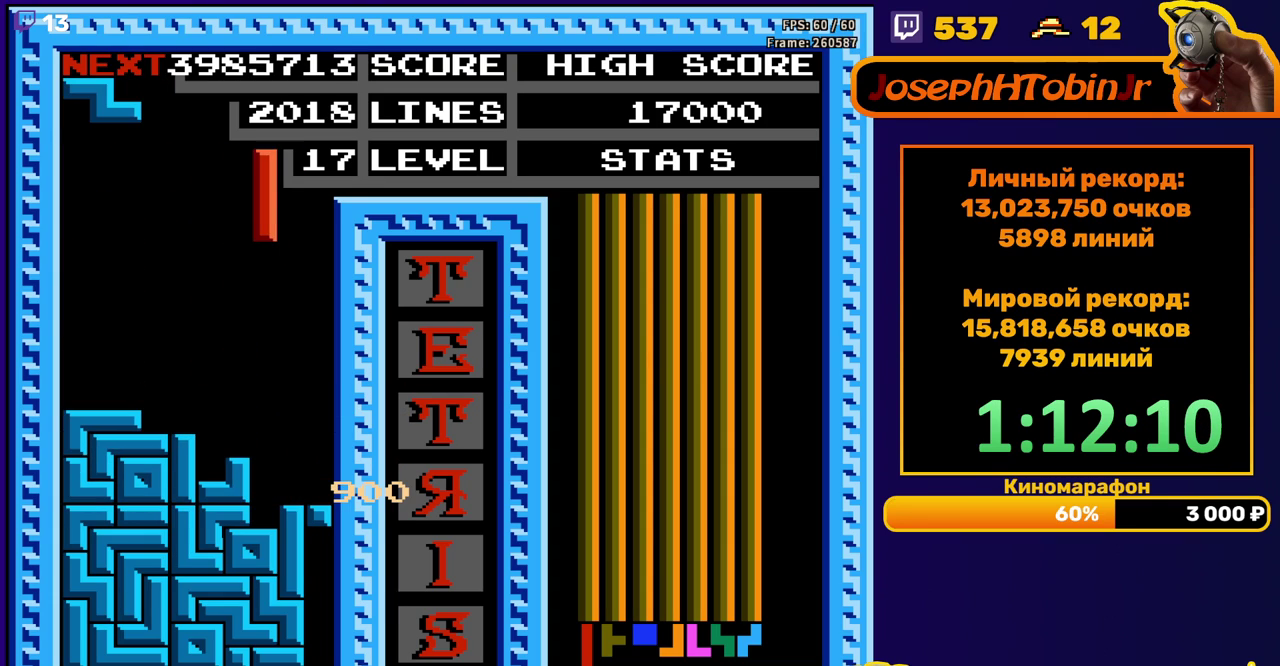
{"buttons": [], "events": [[50, "DPAD_DOWN", "down"], [400, "DPAD_DOWN", "up"]]}
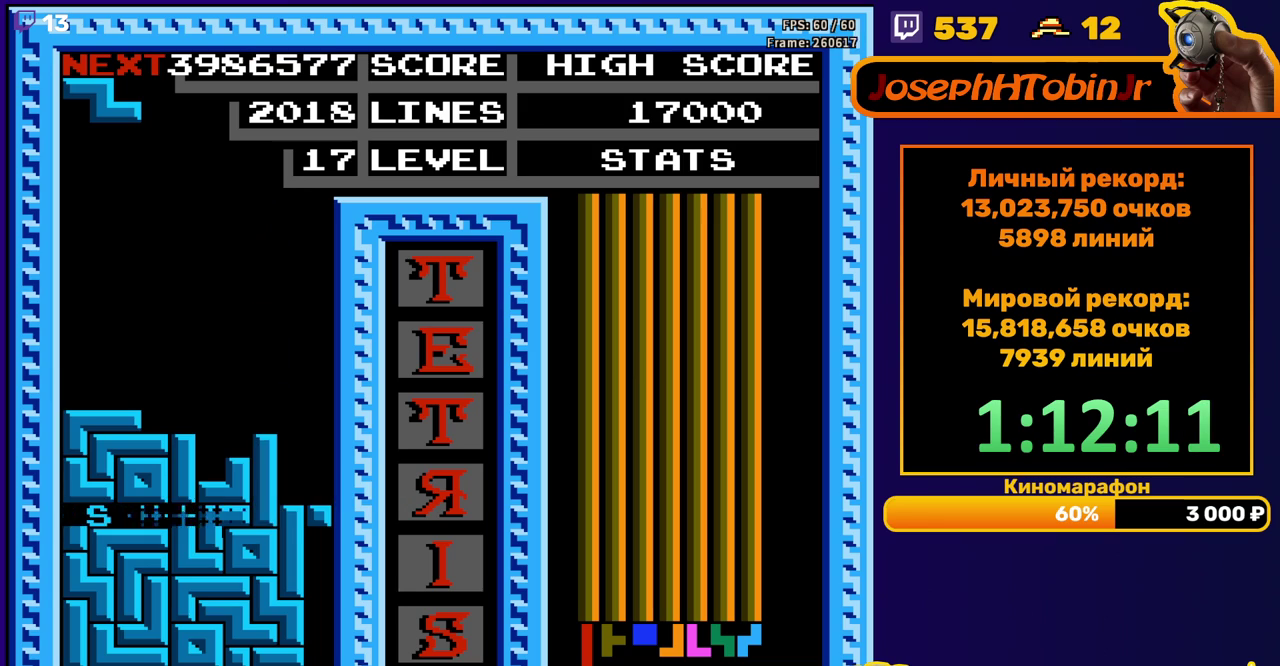
{"buttons": [], "events": [[300, "DPAD_RIGHT", "down"], [350, "A", "down"], [400, "DPAD_RIGHT", "up"], [433, "A", "up"]]}
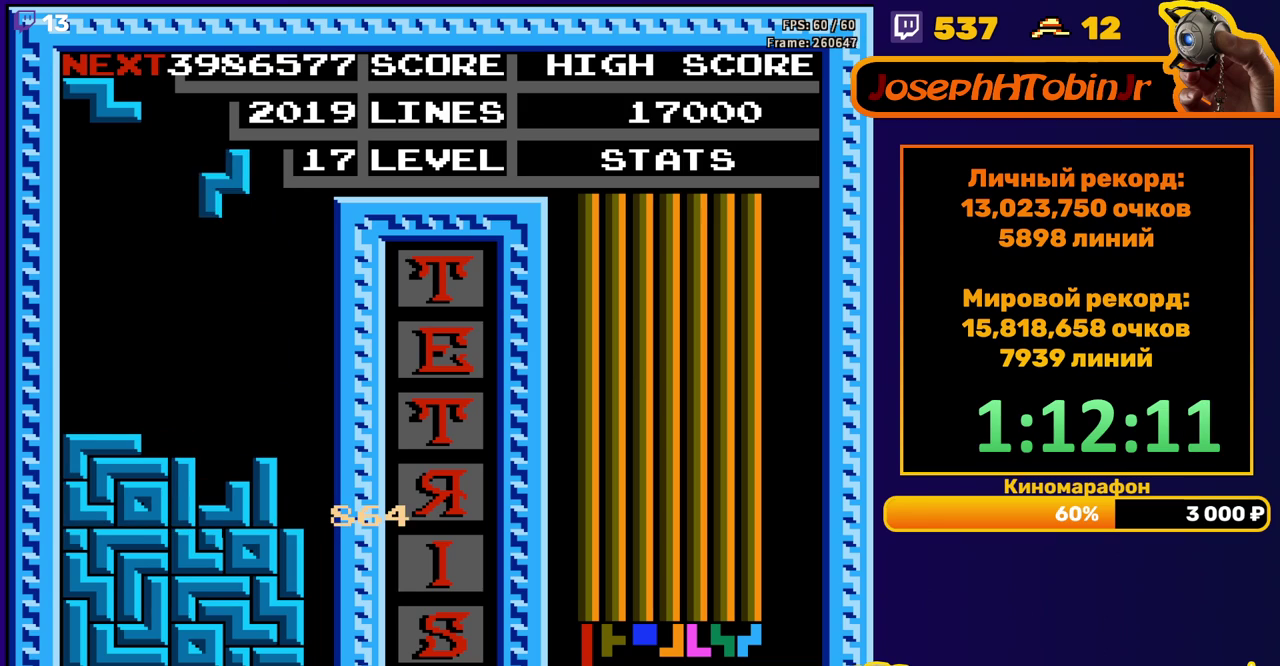
{"buttons": [], "events": [[33, "DPAD_DOWN", "down"], [350, "DPAD_DOWN", "up"], [433, "DPAD_LEFT", "down"], [500, "DPAD_LEFT", "up"]]}
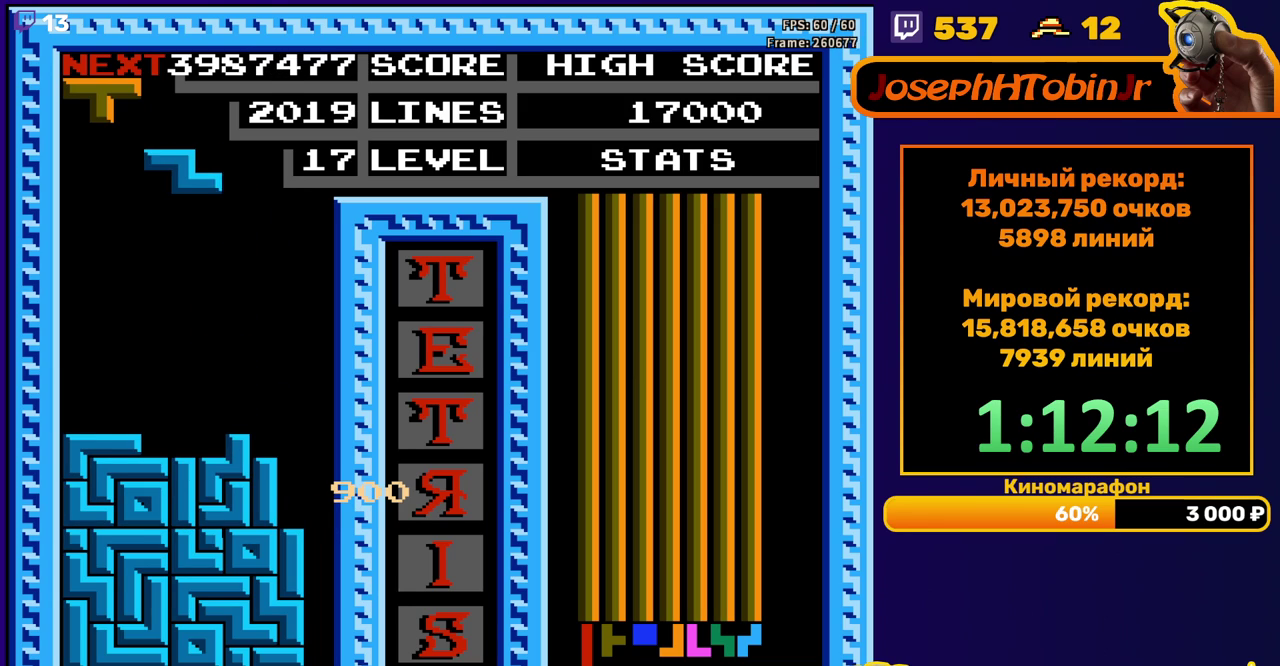
{"buttons": [], "events": [[50, "DPAD_LEFT", "down"], [117, "DPAD_LEFT", "up"], [200, "DPAD_DOWN", "down"], [483, "DPAD_DOWN", "up"]]}
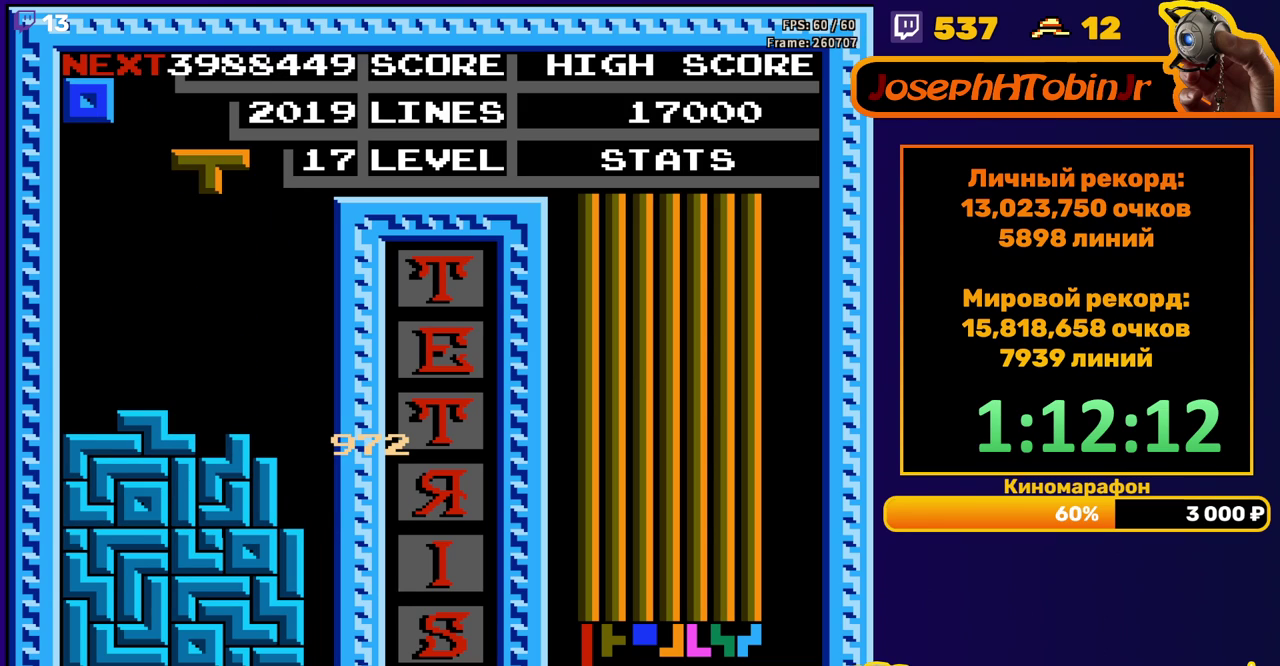
{"buttons": ["DPAD_LEFT"], "events": [[83, "DPAD_DOWN", "down"], [383, "DPAD_DOWN", "up"], [450, "DPAD_LEFT", "down"]]}
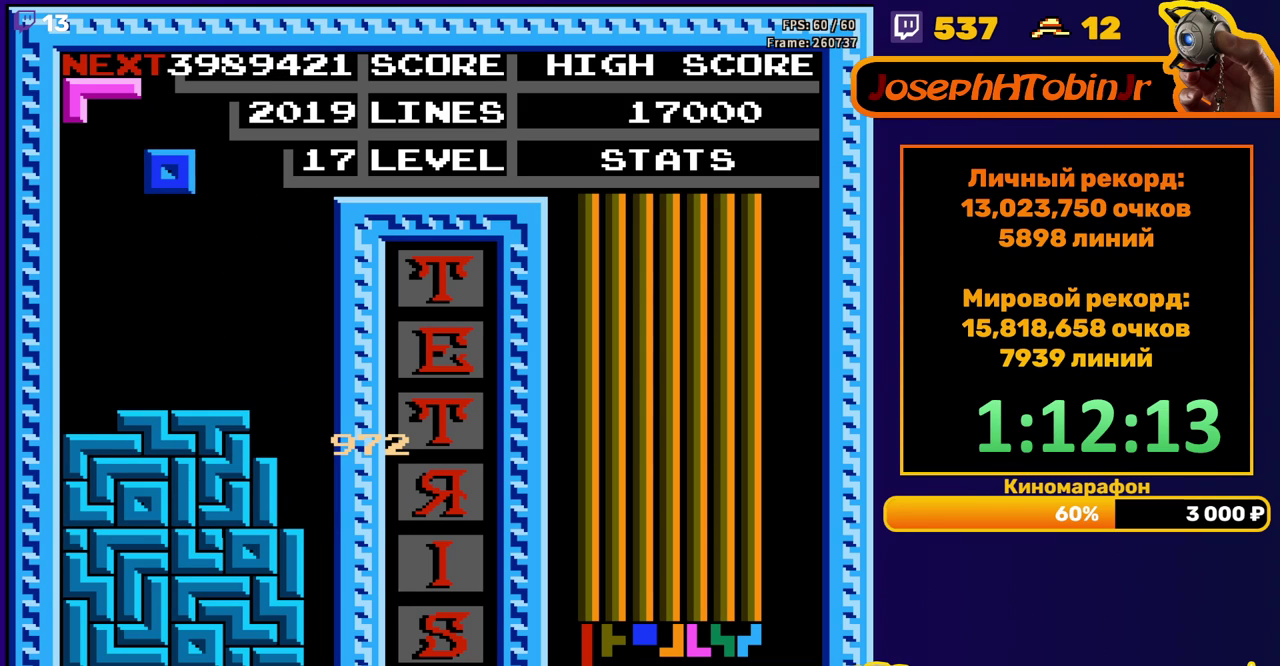
{"buttons": ["DPAD_DOWN"], "events": [[417, "DPAD_DOWN", "down"], [417, "DPAD_LEFT", "up"]]}
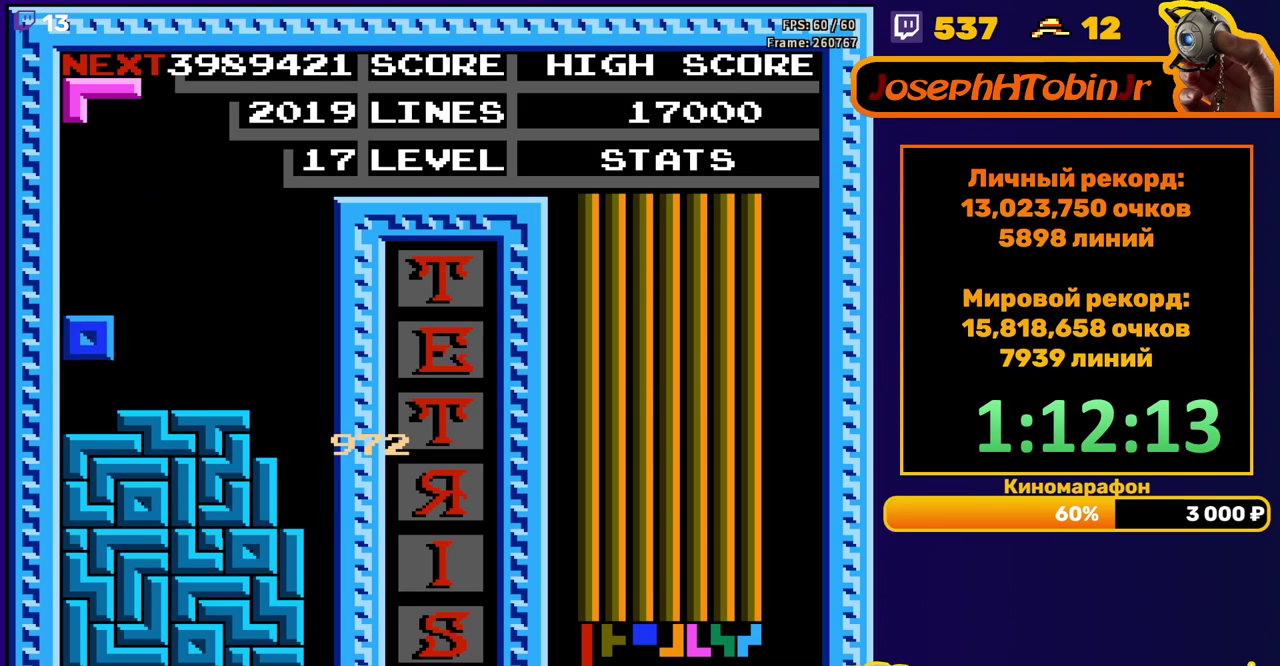
{"buttons": ["DPAD_RIGHT"], "events": [[83, "DPAD_DOWN", "up"], [183, "DPAD_RIGHT", "down"], [250, "A", "down"], [367, "A", "up"]]}
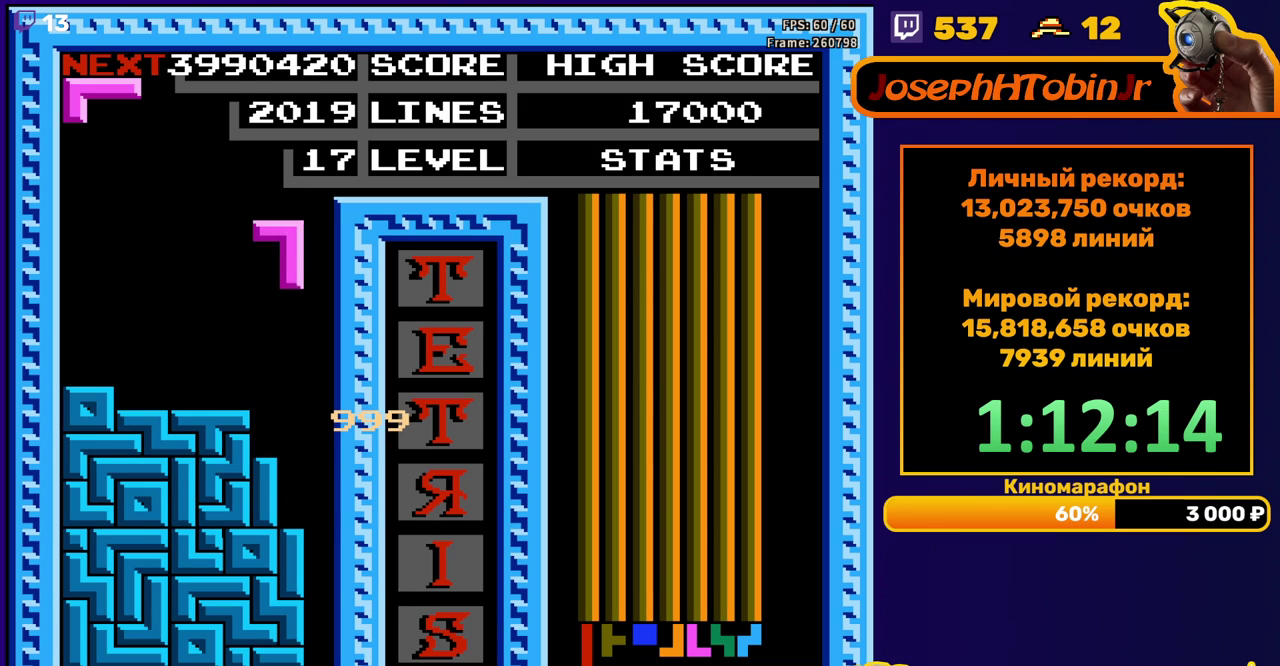
{"buttons": [], "events": [[117, "DPAD_RIGHT", "up"], [133, "DPAD_DOWN", "down"], [450, "DPAD_DOWN", "up"]]}
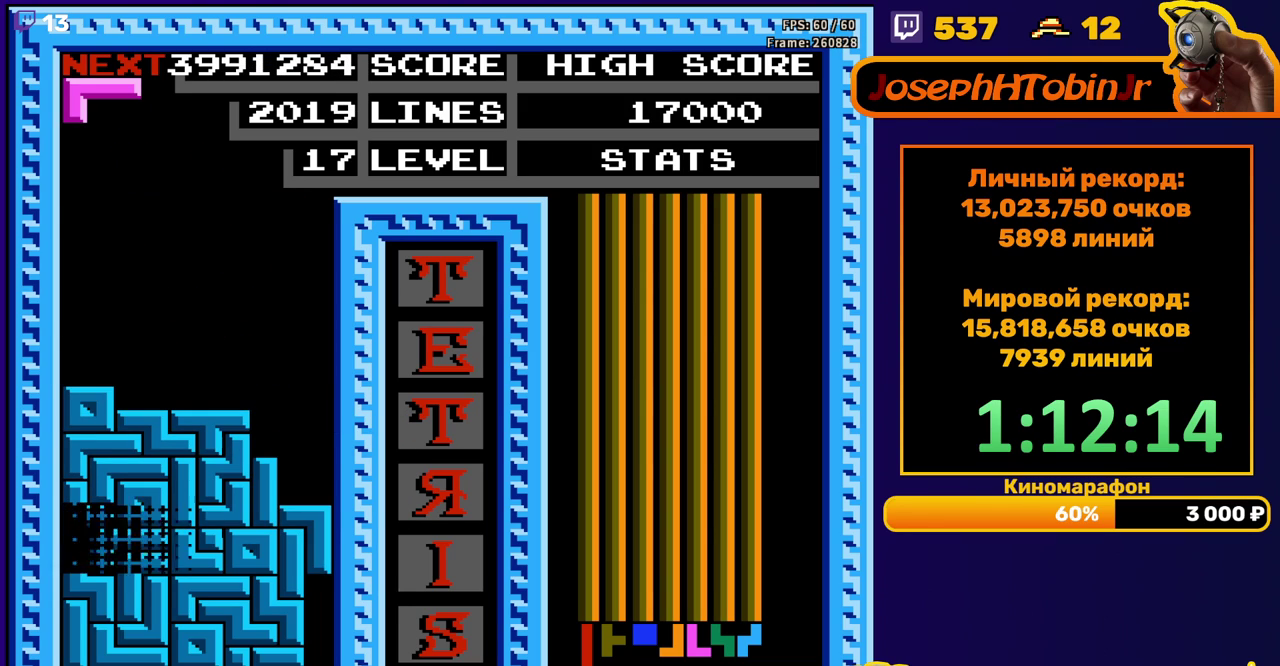
{"buttons": ["A", "DPAD_RIGHT"], "events": [[367, "DPAD_RIGHT", "down"], [433, "A", "down"]]}
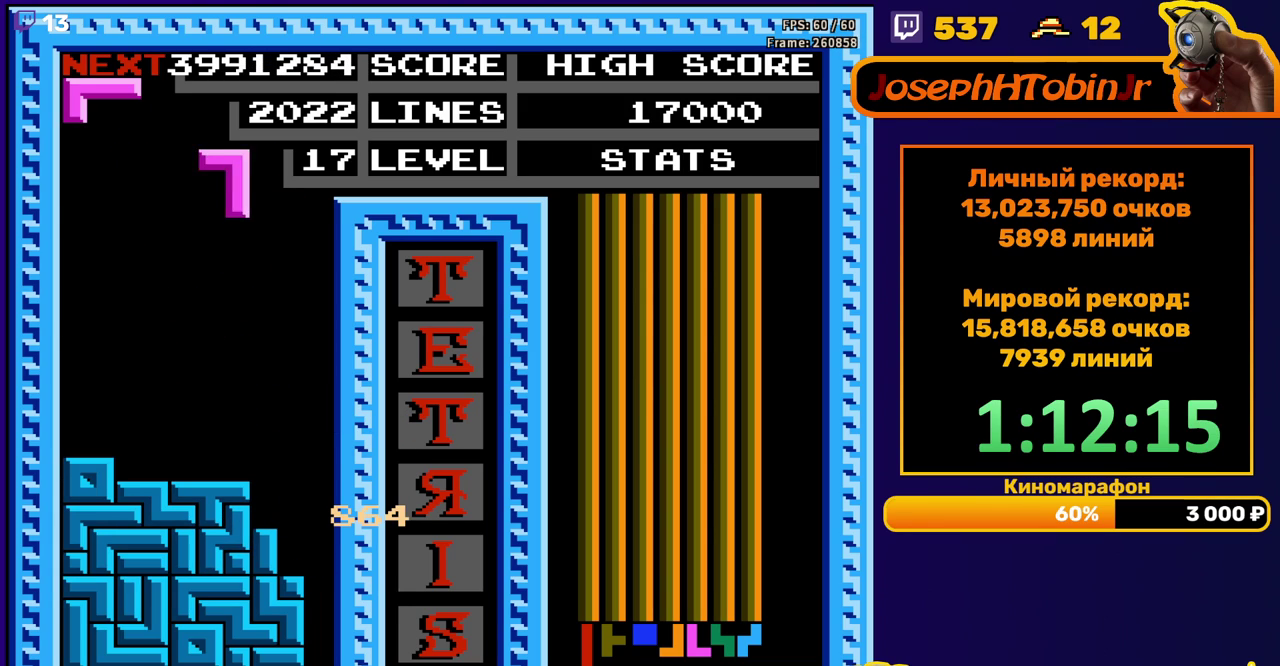
{"buttons": ["DPAD_DOWN"], "events": [[17, "A", "up"], [200, "DPAD_RIGHT", "up"], [300, "DPAD_DOWN", "down"]]}
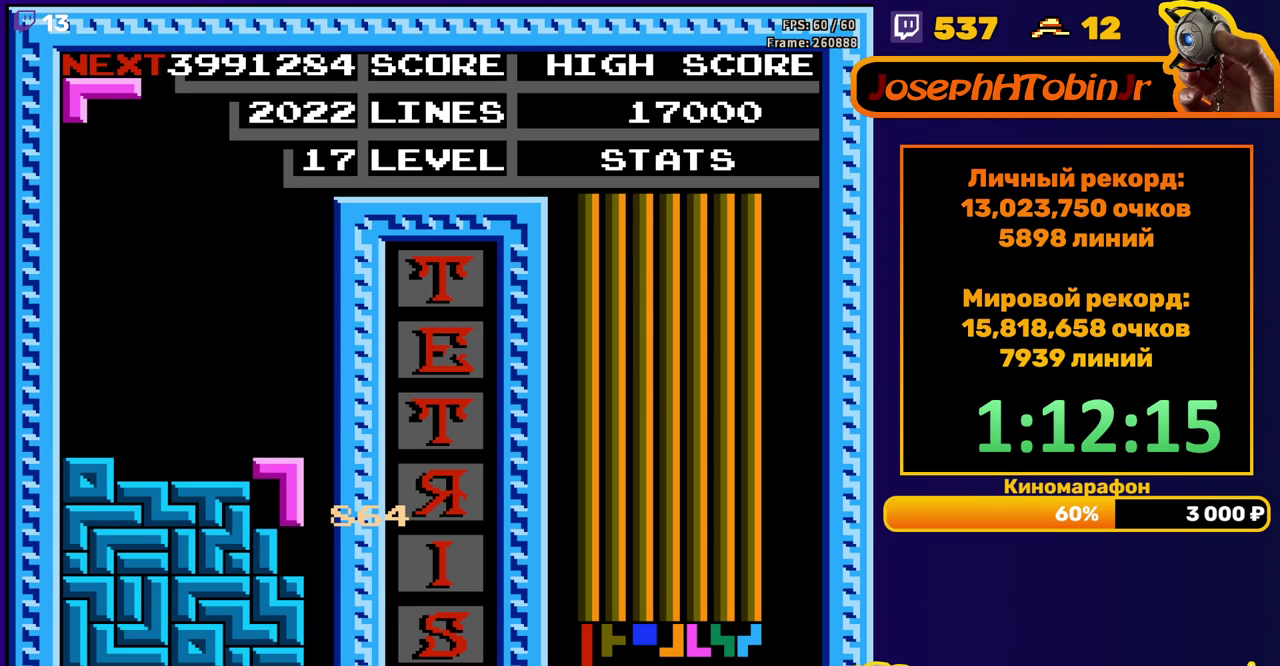
{"buttons": ["A"], "events": [[83, "DPAD_DOWN", "up"], [183, "DPAD_LEFT", "down"], [283, "A", "down"], [317, "DPAD_LEFT", "up"], [350, "A", "up"], [467, "A", "down"]]}
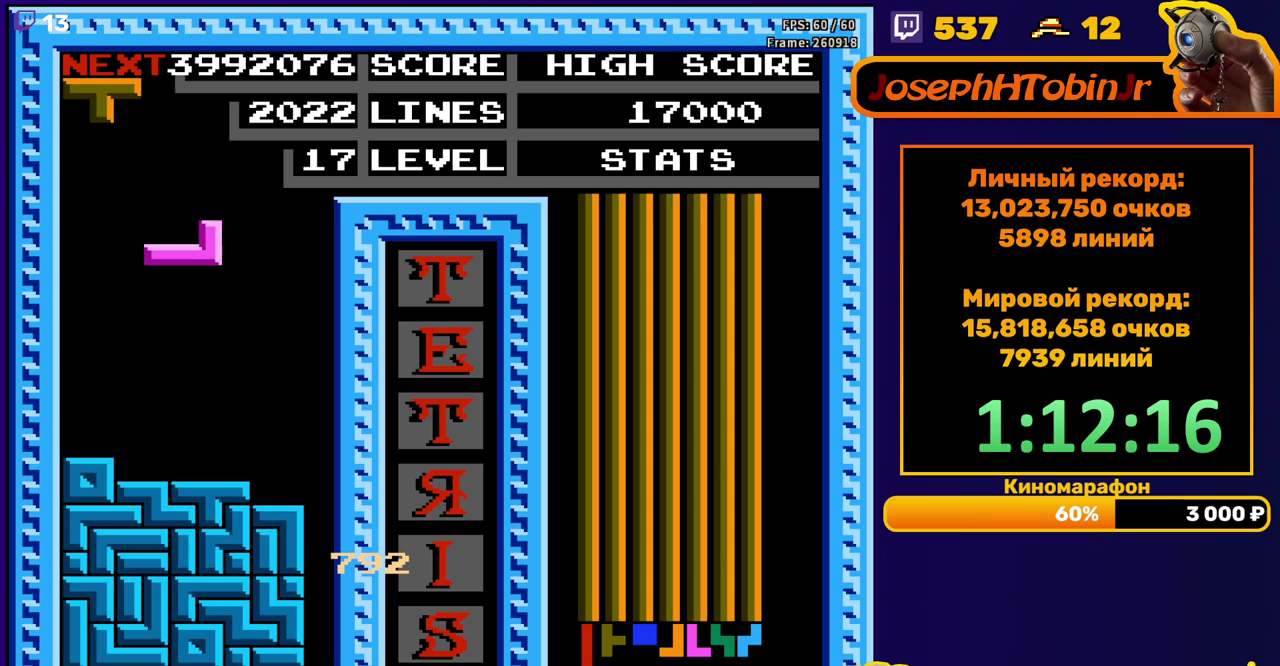
{"buttons": ["DPAD_LEFT"], "events": [[67, "A", "up"], [167, "DPAD_DOWN", "down"], [367, "DPAD_DOWN", "up"], [417, "DPAD_LEFT", "down"]]}
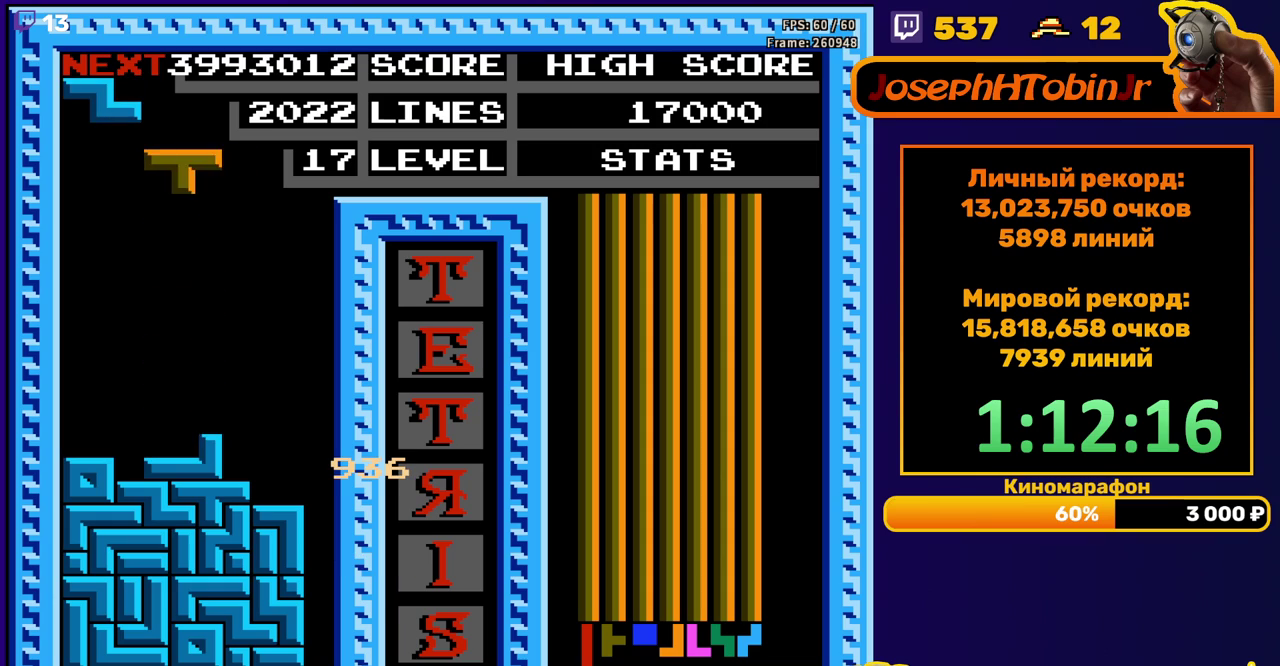
{"buttons": ["DPAD_DOWN"], "events": [[233, "DPAD_LEFT", "up"], [350, "DPAD_DOWN", "down"]]}
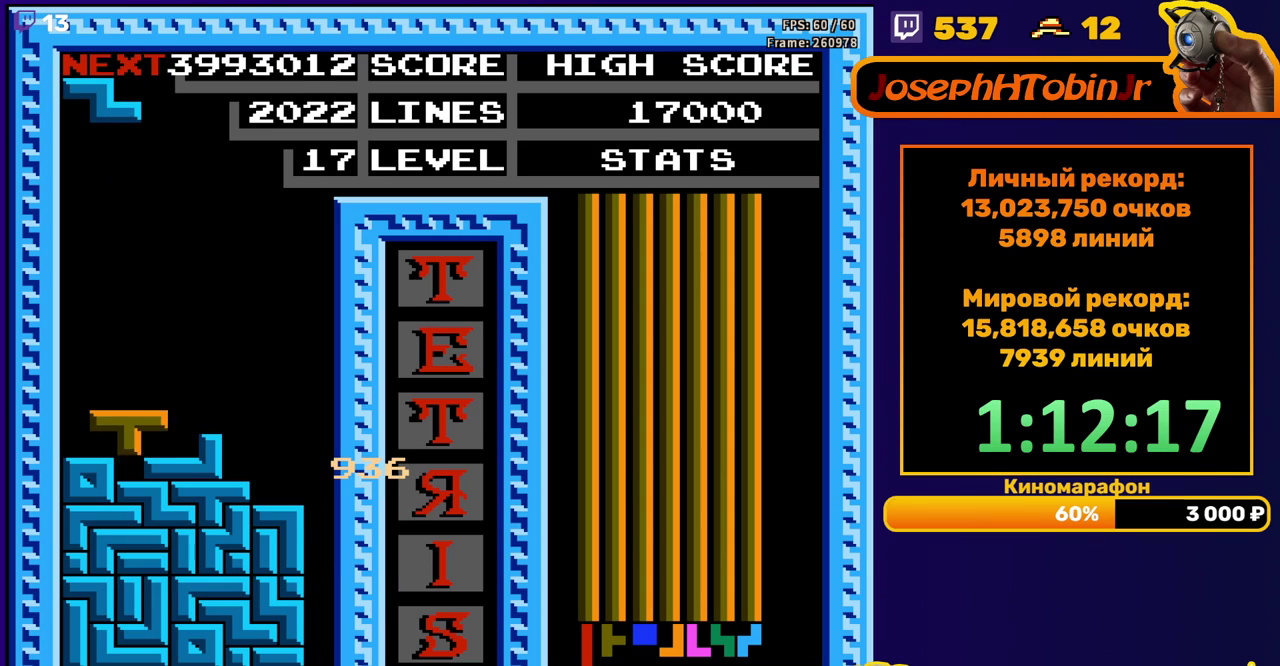
{"buttons": [], "events": [[50, "DPAD_DOWN", "up"], [150, "DPAD_RIGHT", "down"], [200, "DPAD_RIGHT", "up"], [283, "DPAD_RIGHT", "down"], [350, "DPAD_RIGHT", "up"]]}
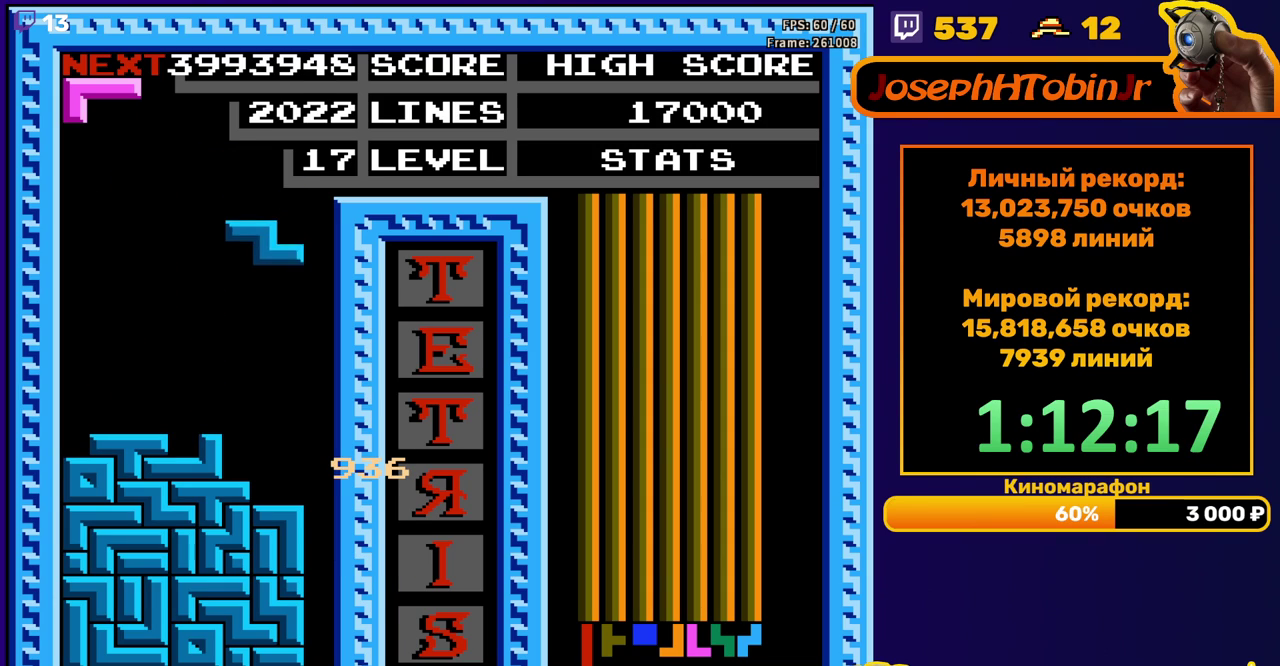
{"buttons": ["DPAD_LEFT"], "events": [[17, "DPAD_DOWN", "down"], [250, "DPAD_DOWN", "up"], [317, "DPAD_LEFT", "down"]]}
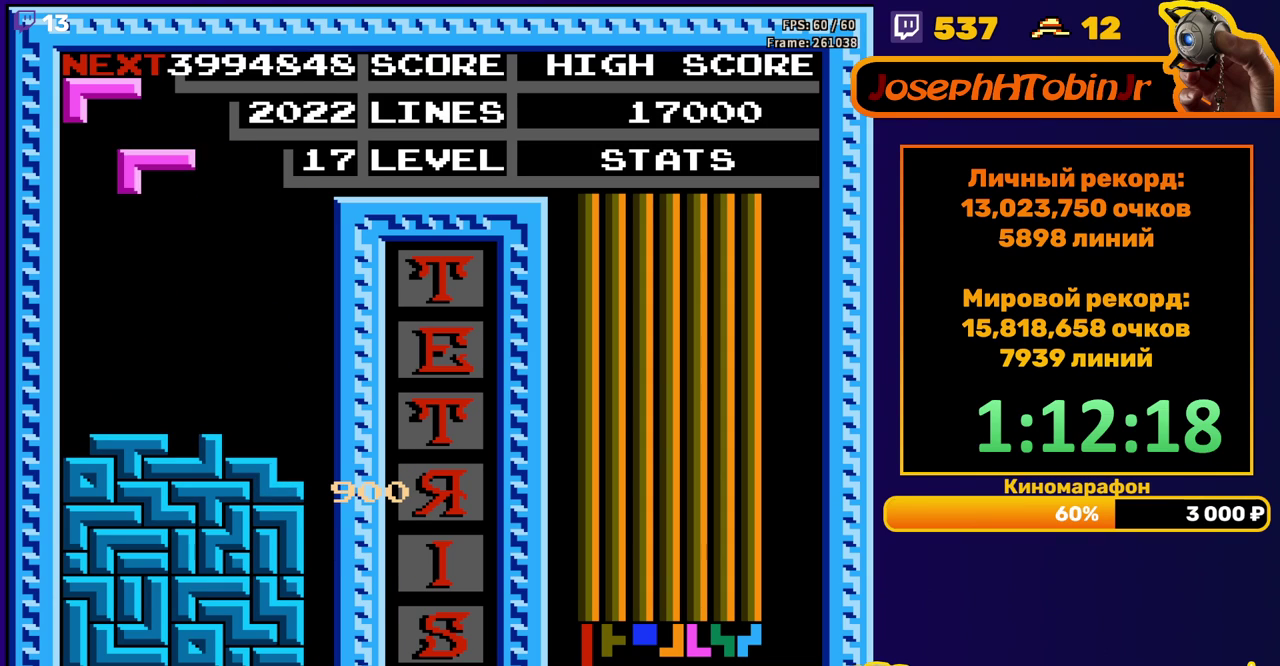
{"buttons": [], "events": [[300, "DPAD_LEFT", "up"], [317, "DPAD_DOWN", "down"], [500, "DPAD_DOWN", "up"]]}
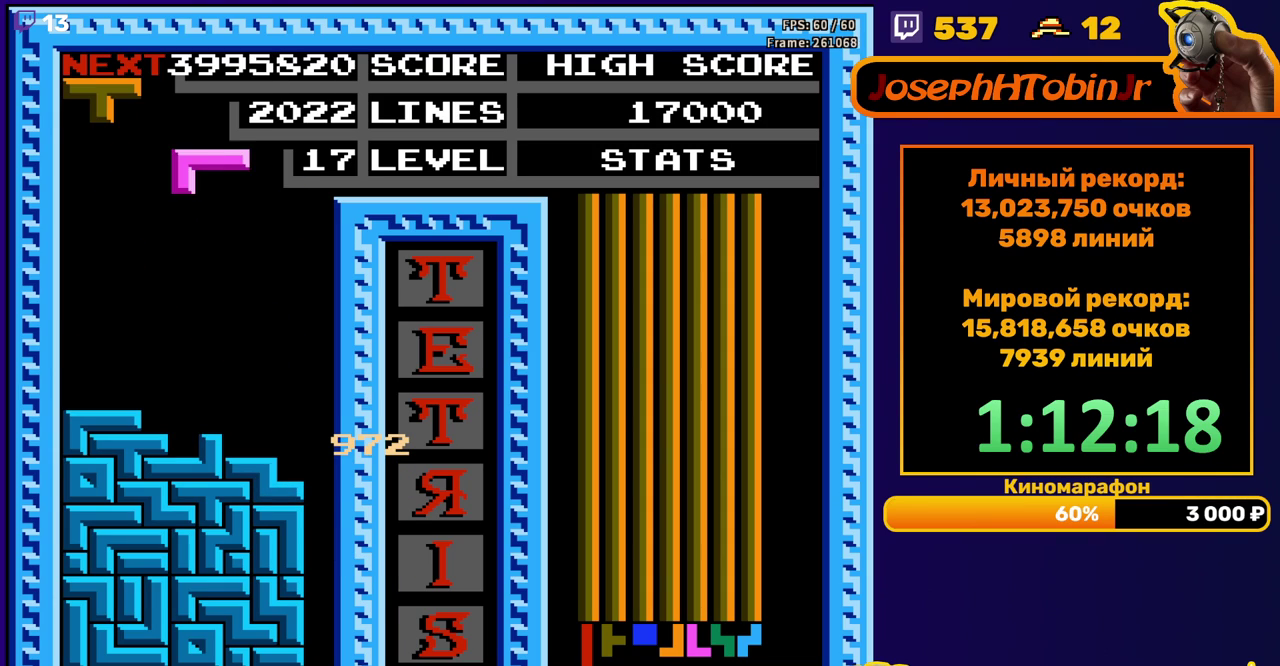
{"buttons": ["DPAD_DOWN"], "events": [[67, "DPAD_RIGHT", "down"], [117, "A", "down"], [233, "A", "up"], [483, "DPAD_RIGHT", "up"], [500, "DPAD_DOWN", "down"]]}
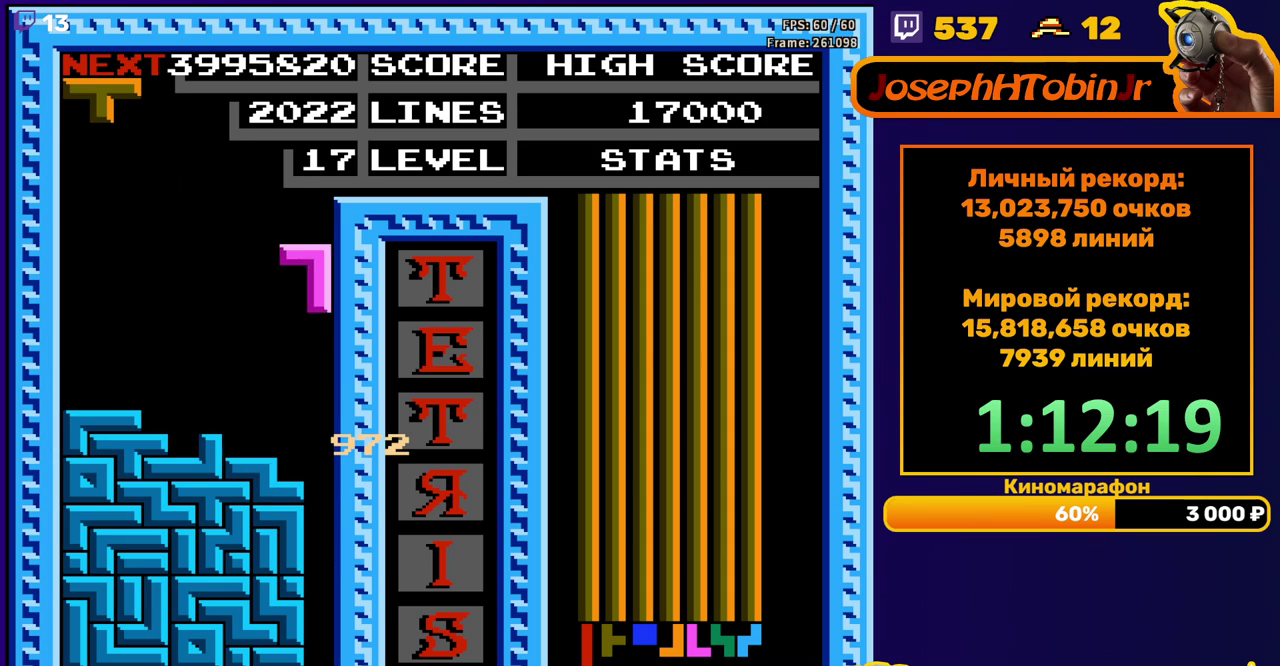
{"buttons": [], "events": [[267, "DPAD_DOWN", "up"]]}
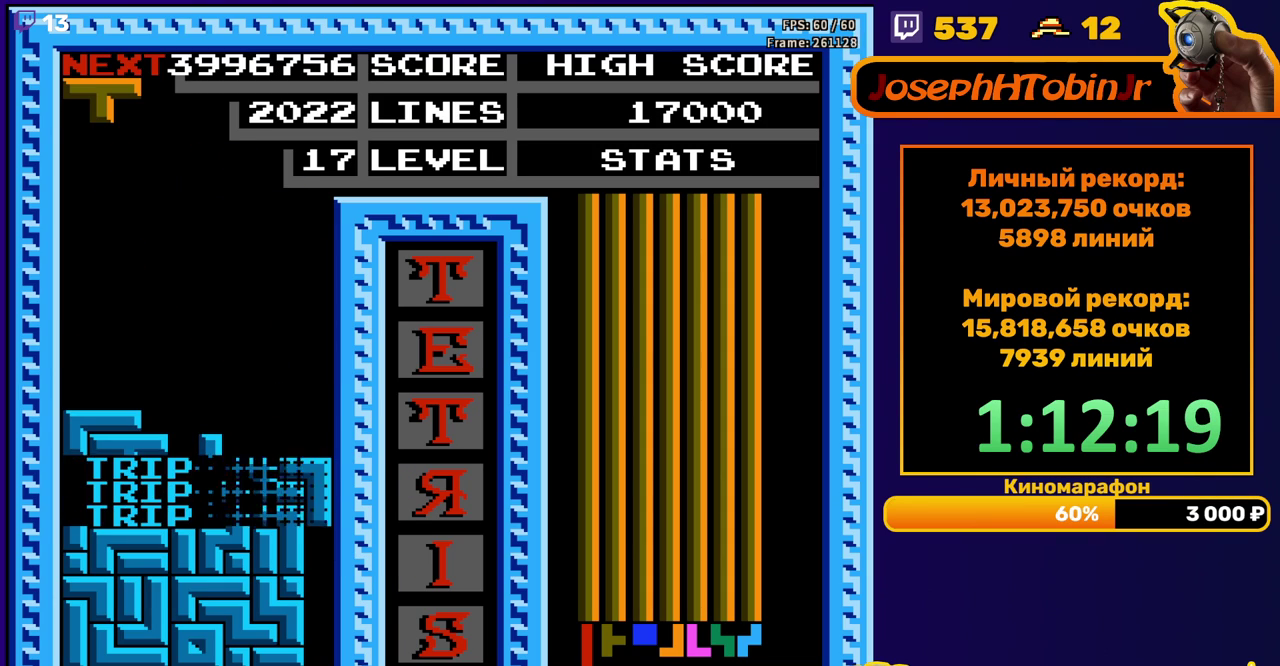
{"buttons": [], "events": [[200, "A", "down"], [217, "DPAD_RIGHT", "down"], [283, "DPAD_RIGHT", "up"], [300, "A", "up"], [367, "A", "down"], [367, "DPAD_RIGHT", "down"], [433, "DPAD_RIGHT", "up"], [467, "A", "up"]]}
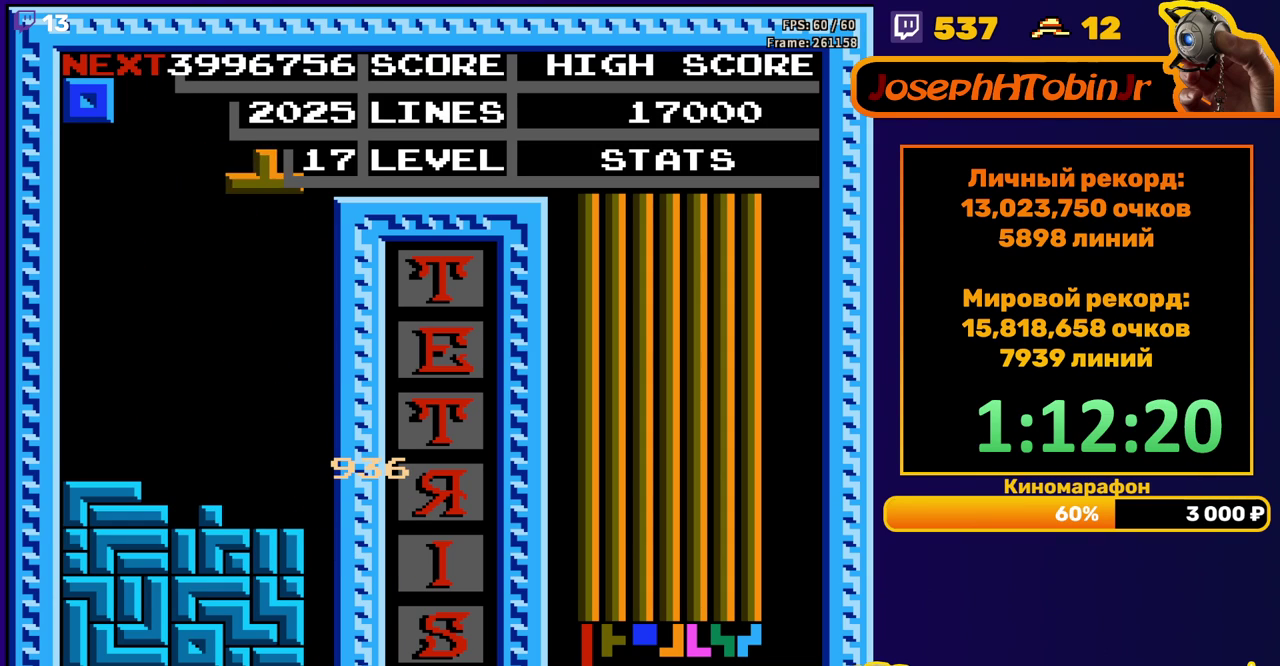
{"buttons": ["DPAD_LEFT"], "events": [[67, "DPAD_DOWN", "down"], [350, "DPAD_DOWN", "up"], [417, "DPAD_LEFT", "down"]]}
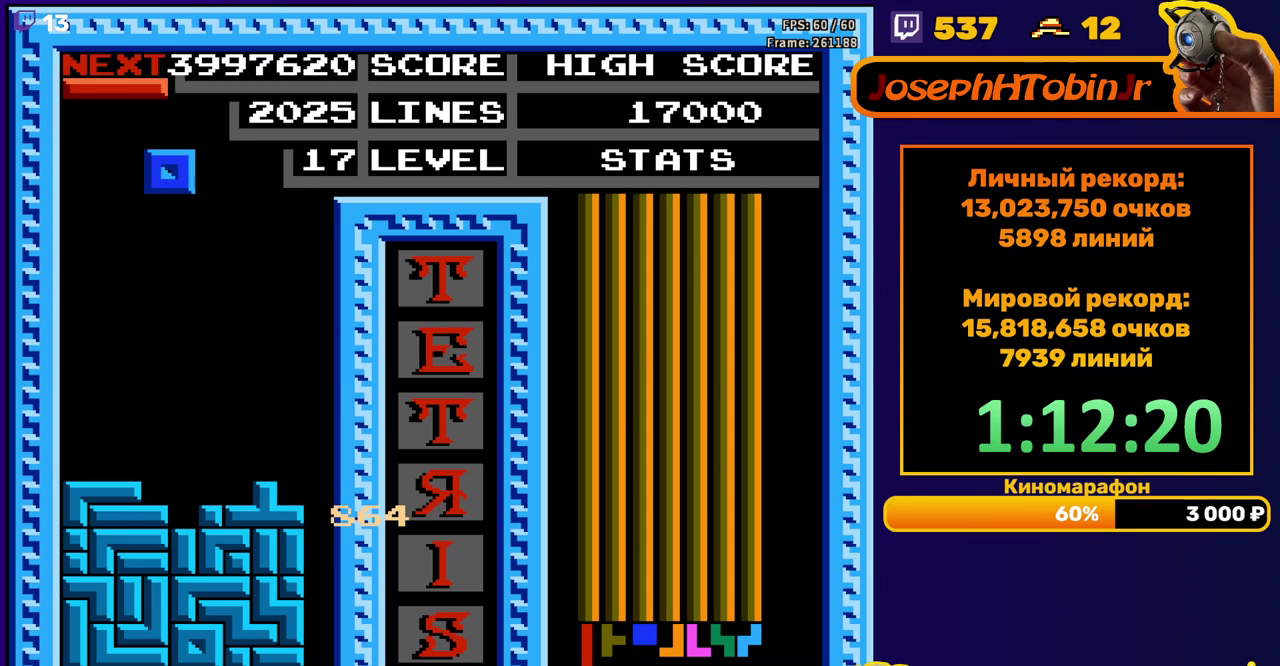
{"buttons": ["DPAD_DOWN"], "events": [[383, "DPAD_DOWN", "down"], [383, "DPAD_LEFT", "up"]]}
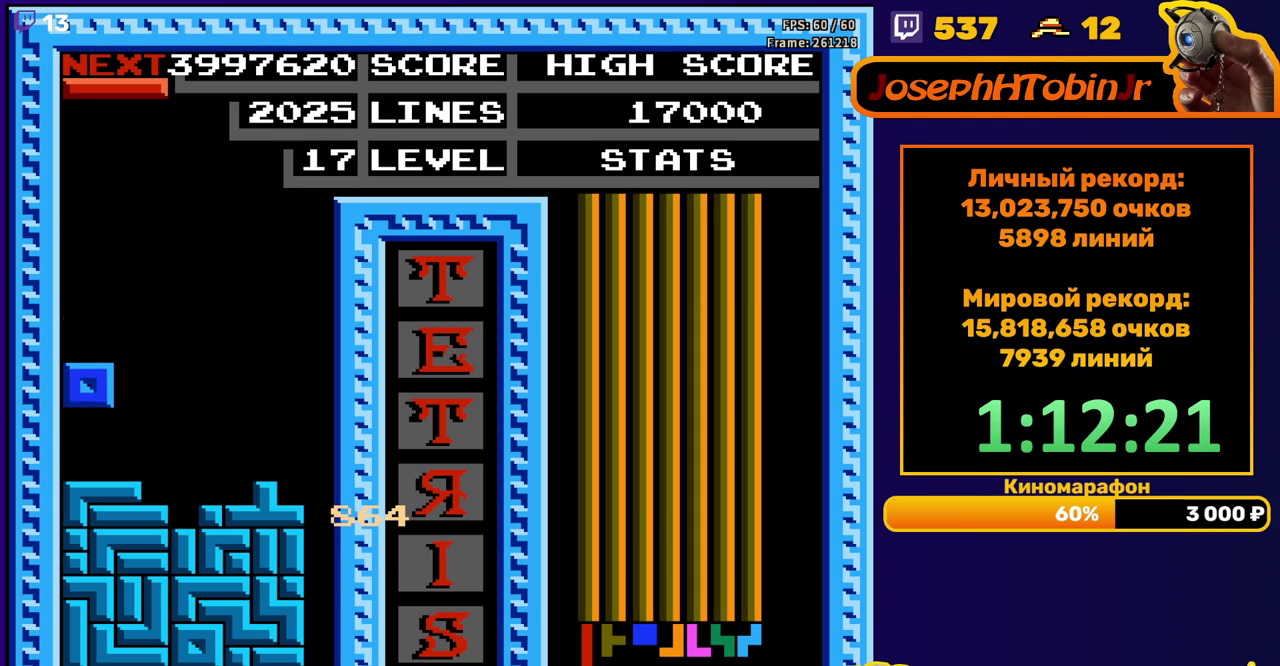
{"buttons": ["DPAD_RIGHT"], "events": [[83, "DPAD_DOWN", "up"], [167, "DPAD_RIGHT", "down"], [217, "A", "down"], [317, "A", "up"]]}
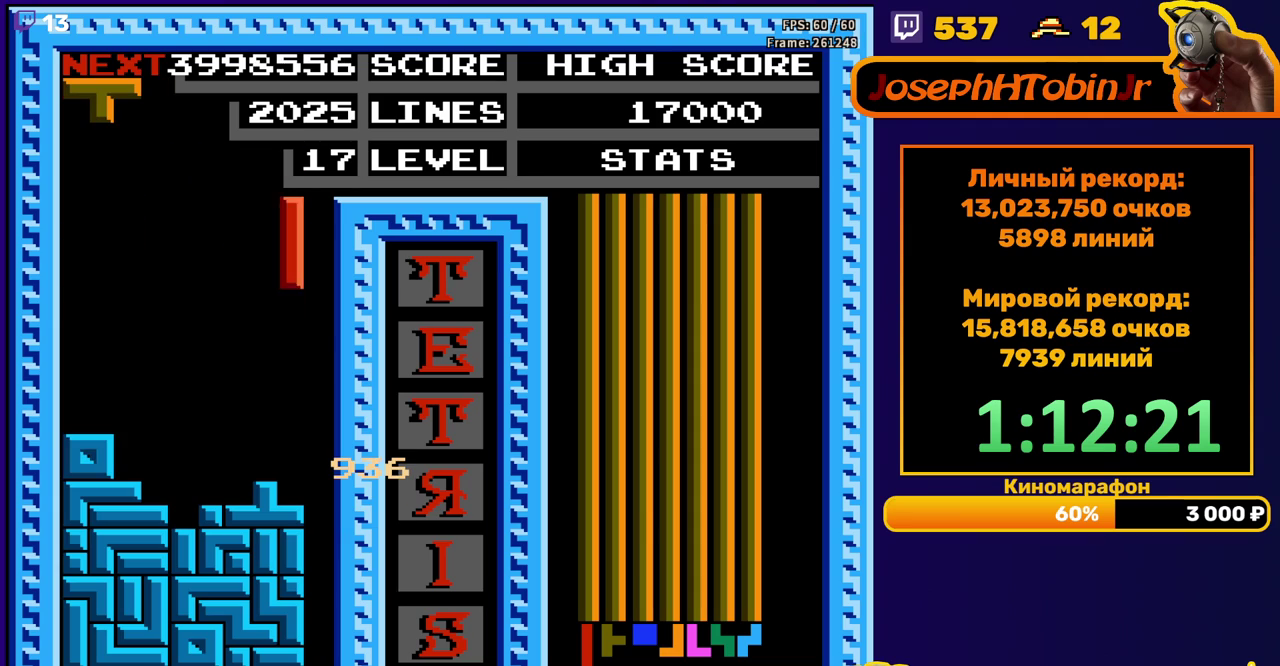
{"buttons": ["DPAD_DOWN"], "events": [[117, "DPAD_RIGHT", "up"], [167, "DPAD_DOWN", "down"]]}
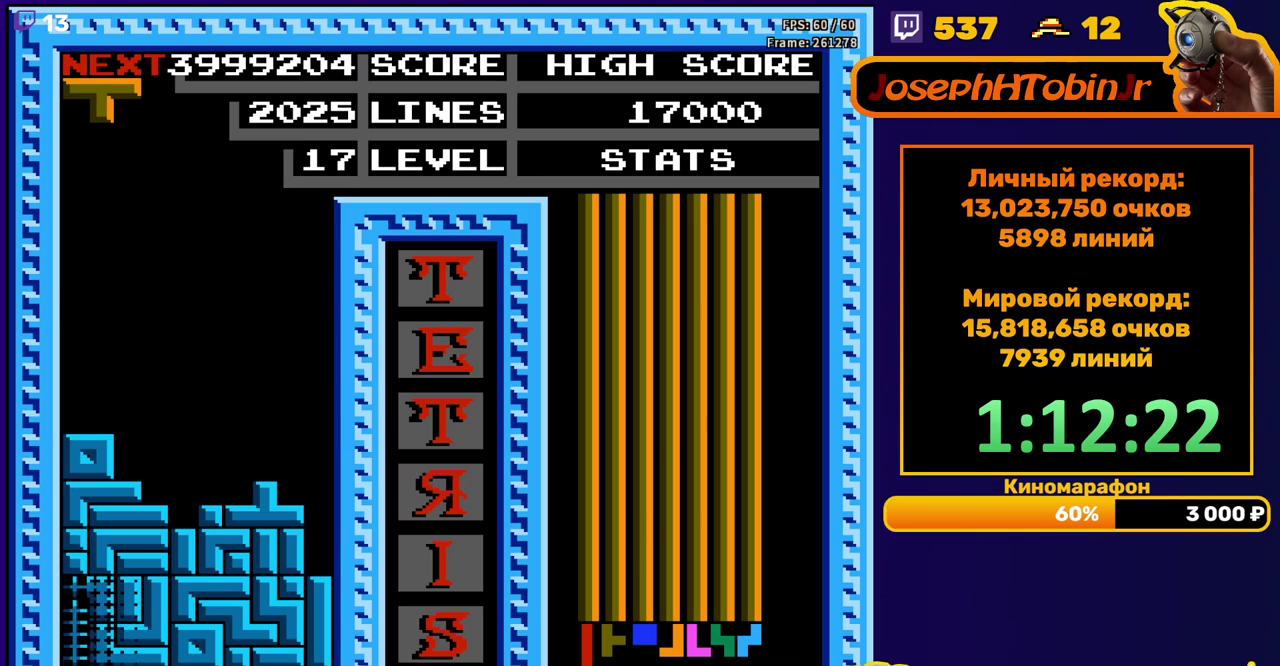
{"buttons": ["DPAD_LEFT"], "events": [[83, "DPAD_DOWN", "up"], [483, "DPAD_LEFT", "down"]]}
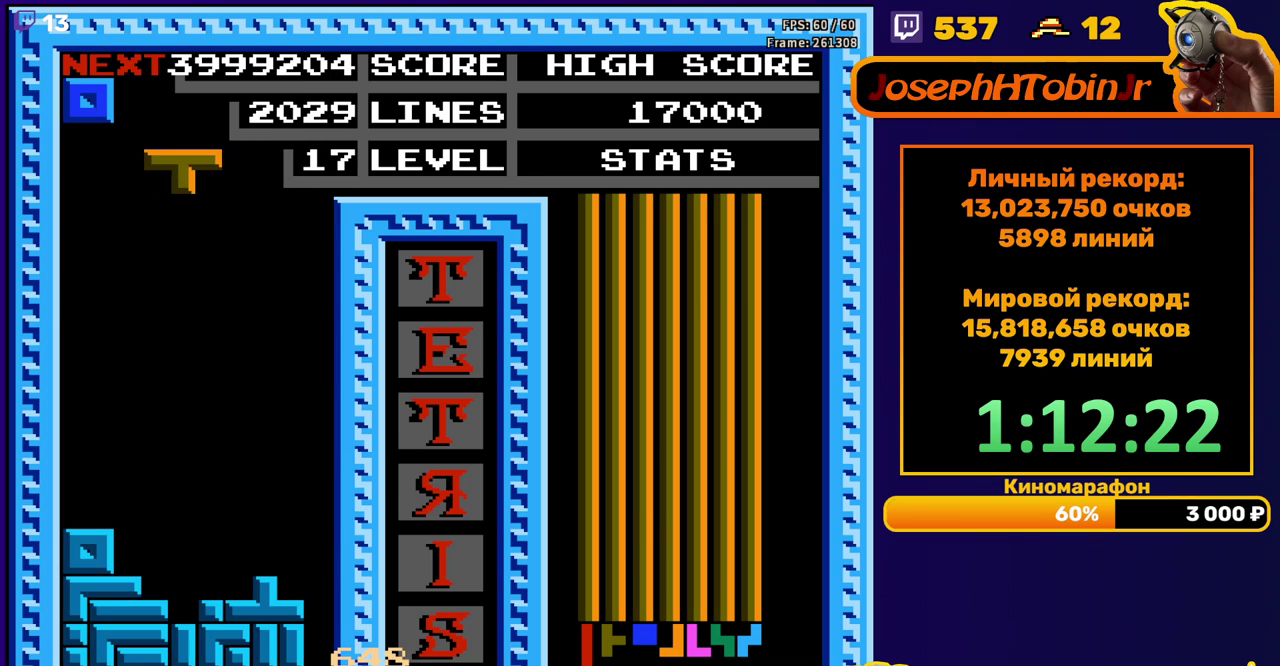
{"buttons": ["DPAD_DOWN"], "events": [[67, "DPAD_LEFT", "up"], [133, "DPAD_DOWN", "down"]]}
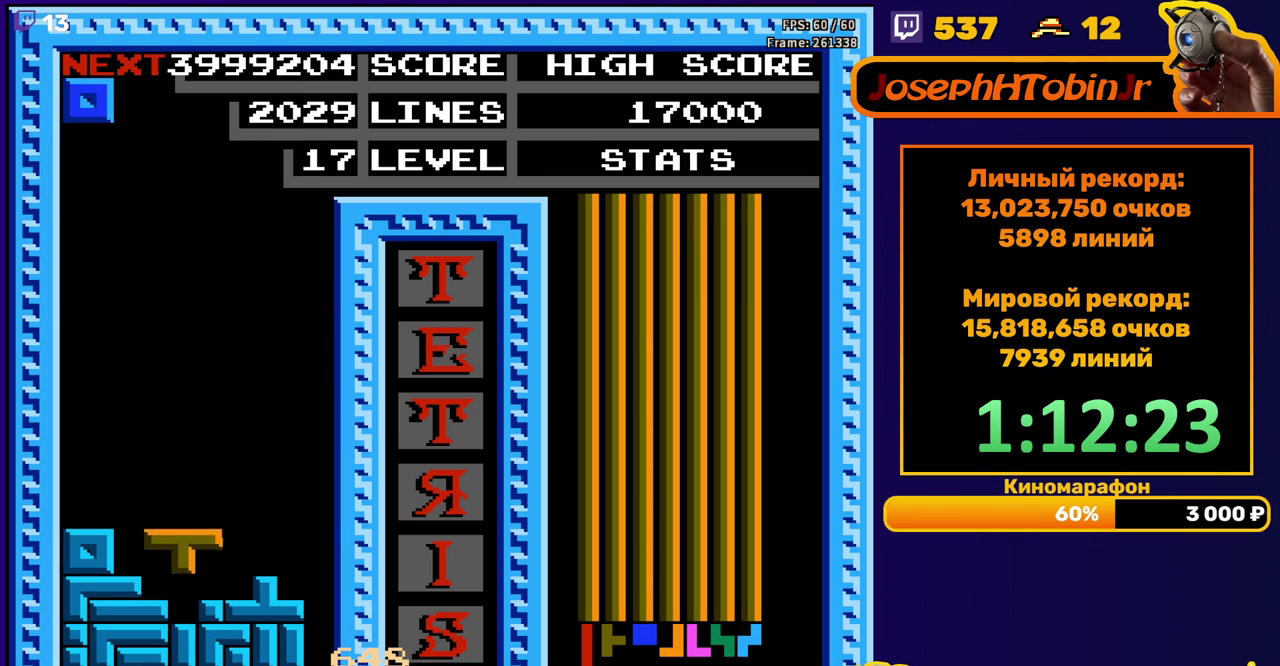
{"buttons": ["DPAD_DOWN"], "events": [[83, "DPAD_DOWN", "up"], [167, "DPAD_LEFT", "down"], [233, "DPAD_LEFT", "up"], [283, "DPAD_LEFT", "down"], [350, "DPAD_LEFT", "up"], [400, "DPAD_DOWN", "down"]]}
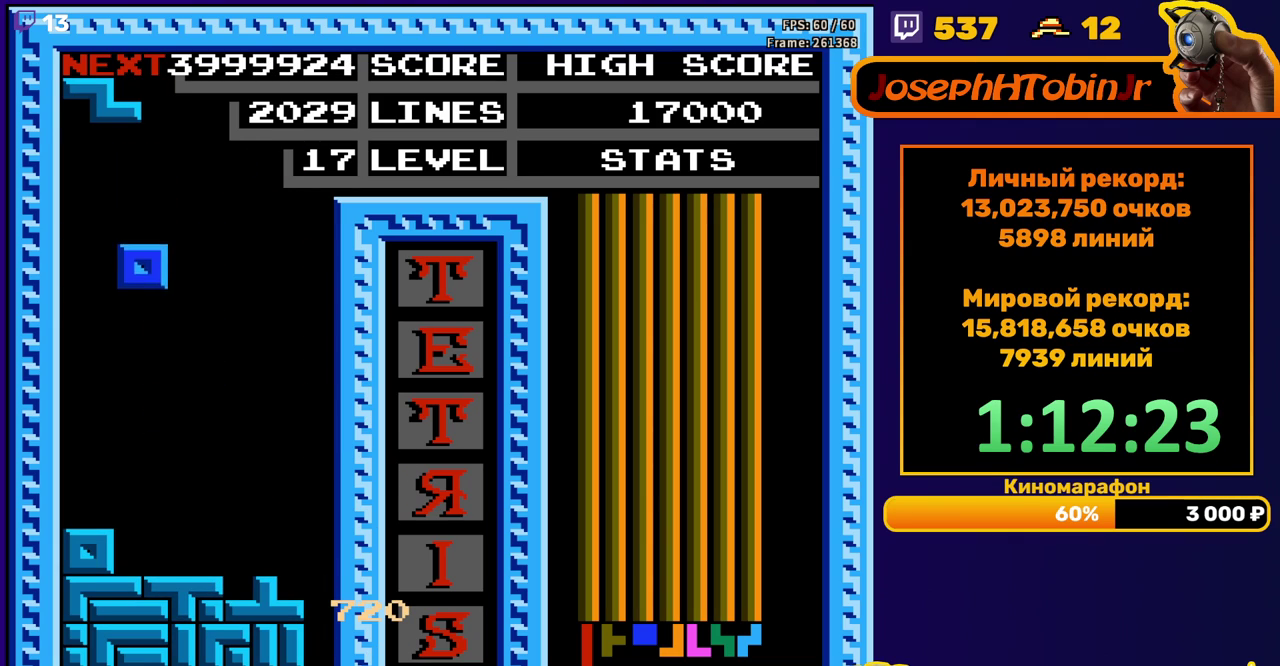
{"buttons": ["DPAD_RIGHT"], "events": [[250, "DPAD_DOWN", "up"], [317, "A", "down"], [317, "DPAD_RIGHT", "down"], [367, "DPAD_RIGHT", "up"], [417, "DPAD_RIGHT", "down"], [450, "A", "up"]]}